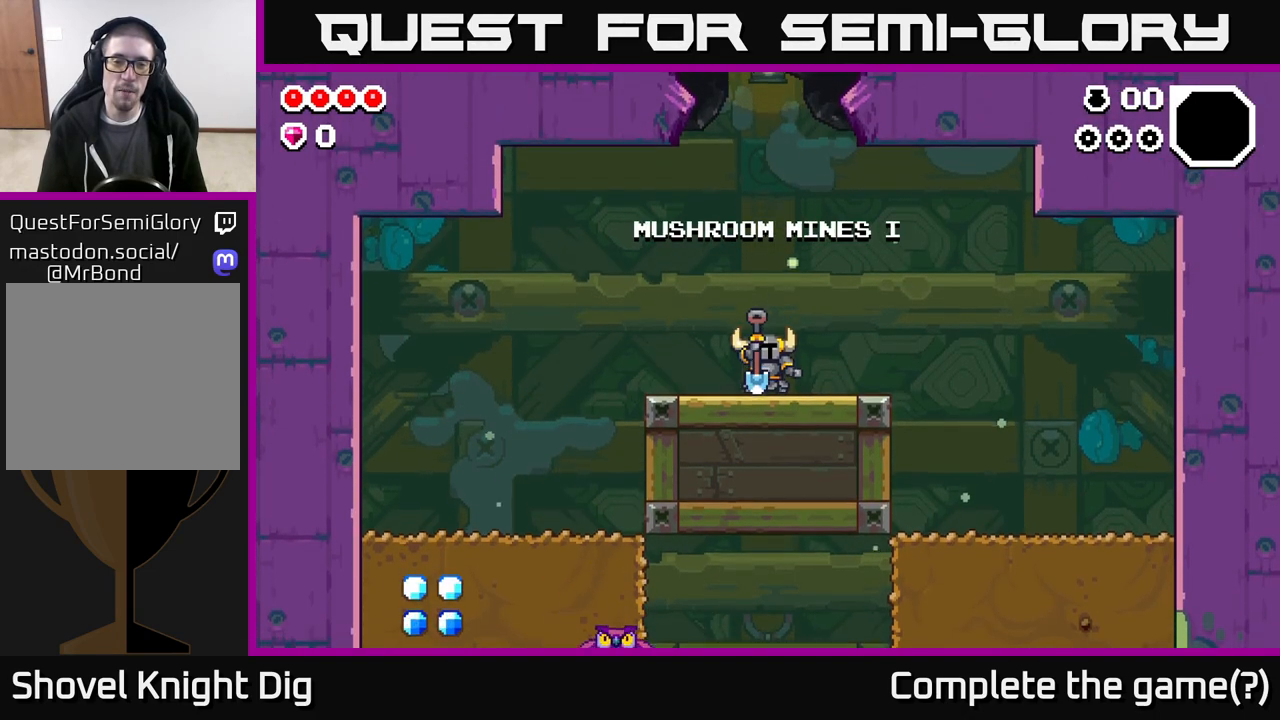
Gameplay with a controller (Xbox layout); each line is a JSON object with the inputs held at the frame after it. "events" lists button and stick changes between this image and that frame as [ms after this image, input, new state], when the widget could be followed in between.
{"buttons": ["DPAD_LEFT"], "left_stick": "center", "right_stick": "center", "events": [[300, "DPAD_LEFT", "down"]]}
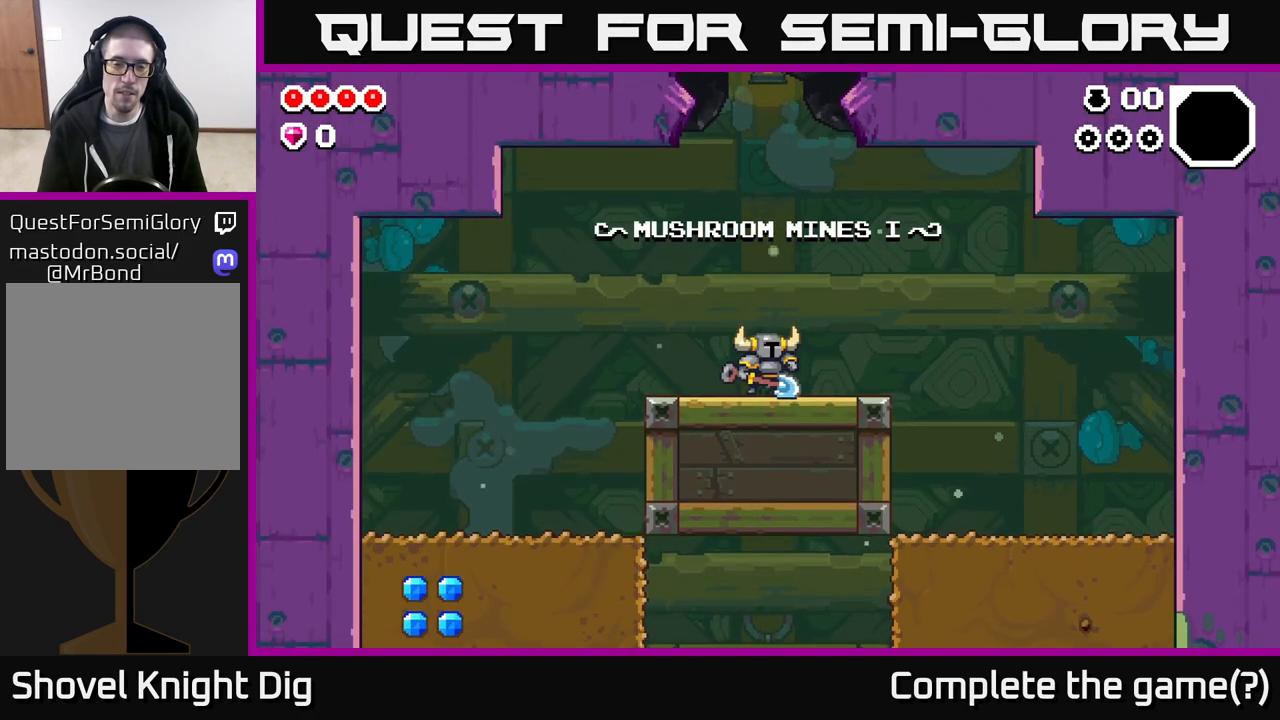
{"buttons": ["DPAD_LEFT"], "left_stick": "center", "right_stick": "center", "events": []}
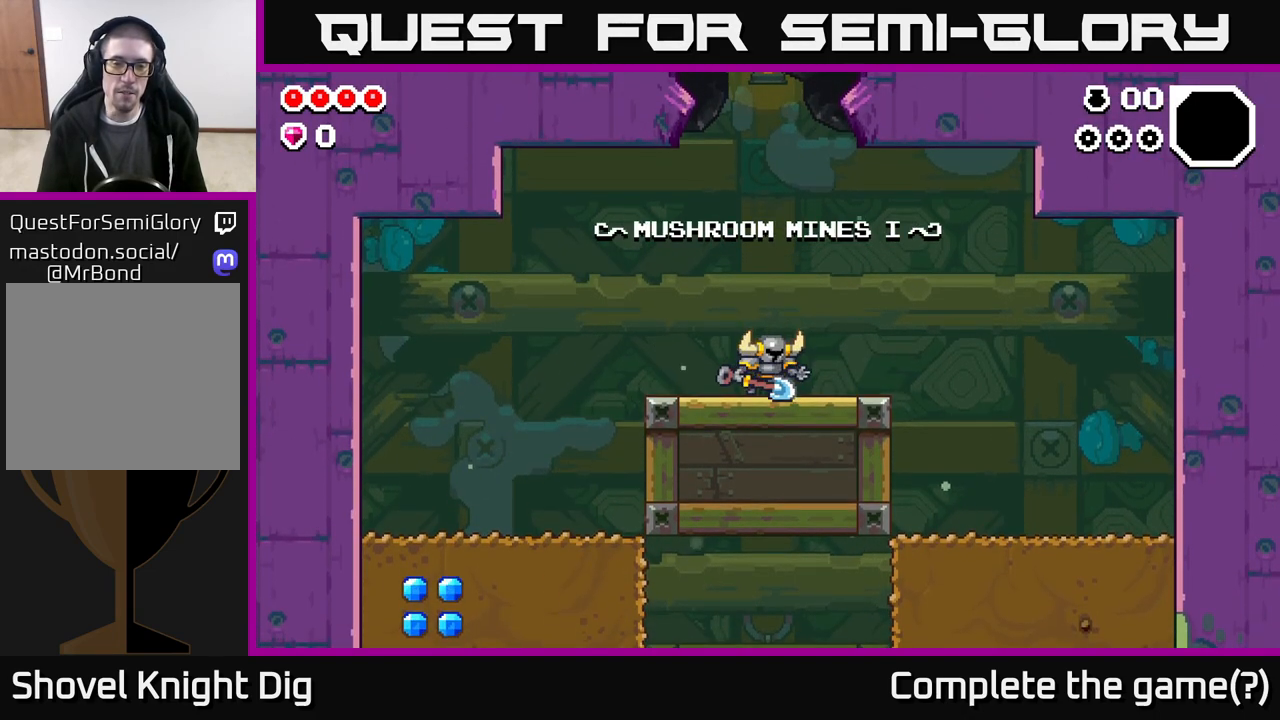
{"buttons": ["DPAD_LEFT"], "left_stick": "center", "right_stick": "center", "events": []}
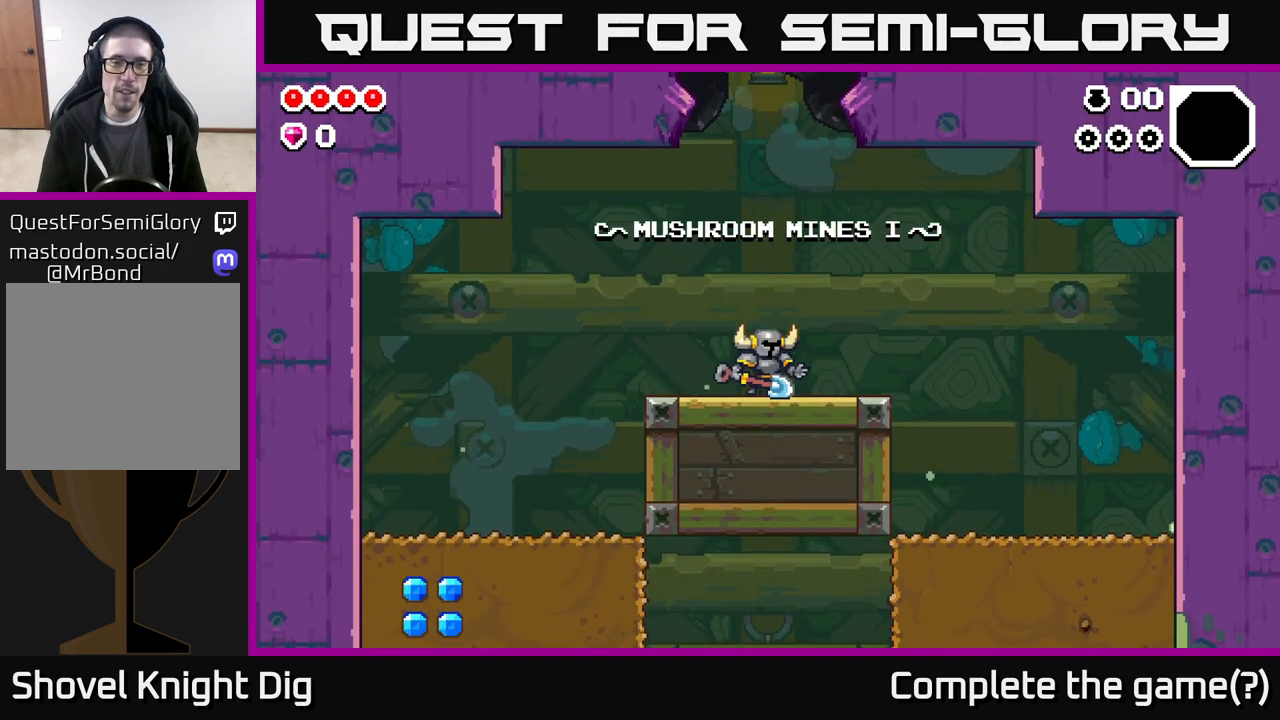
{"buttons": [], "left_stick": "center", "right_stick": "center", "events": [[183, "START", "down"], [367, "DPAD_LEFT", "up"], [400, "START", "up"]]}
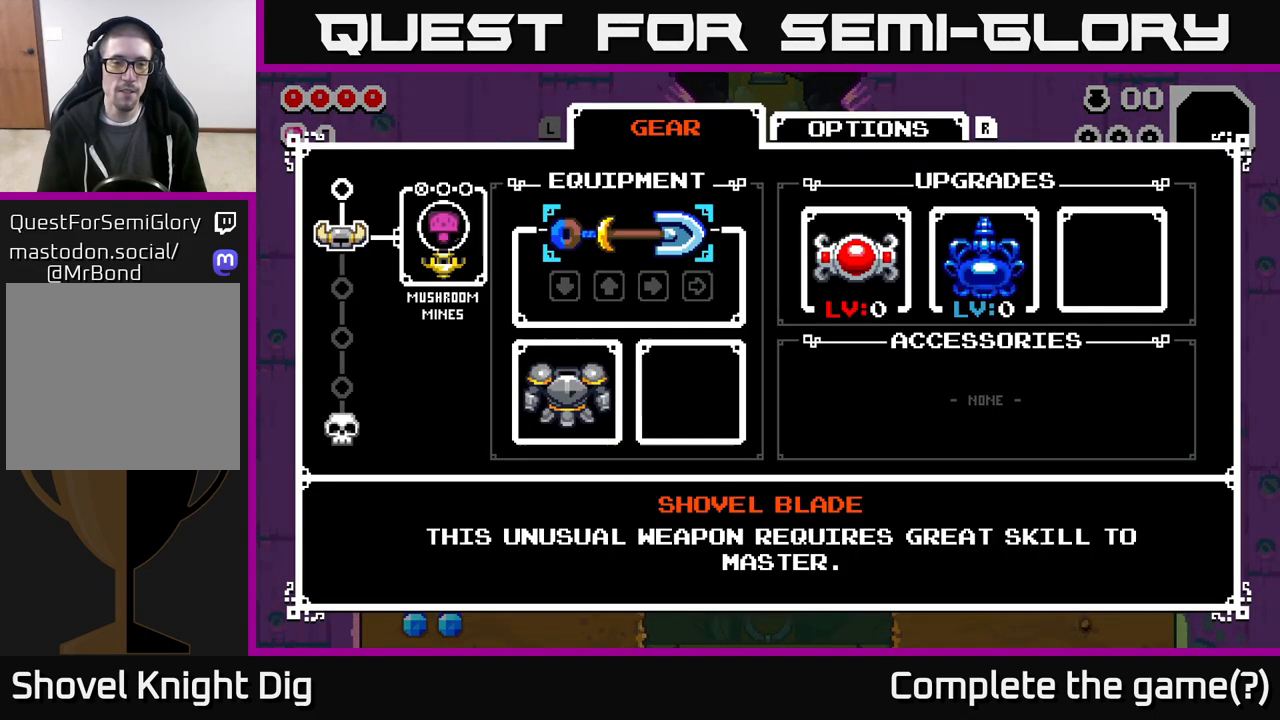
{"buttons": ["DPAD_DOWN"], "left_stick": "center", "right_stick": "center", "events": [[183, "DPAD_DOWN", "down"], [267, "DPAD_DOWN", "up"], [483, "DPAD_DOWN", "down"]]}
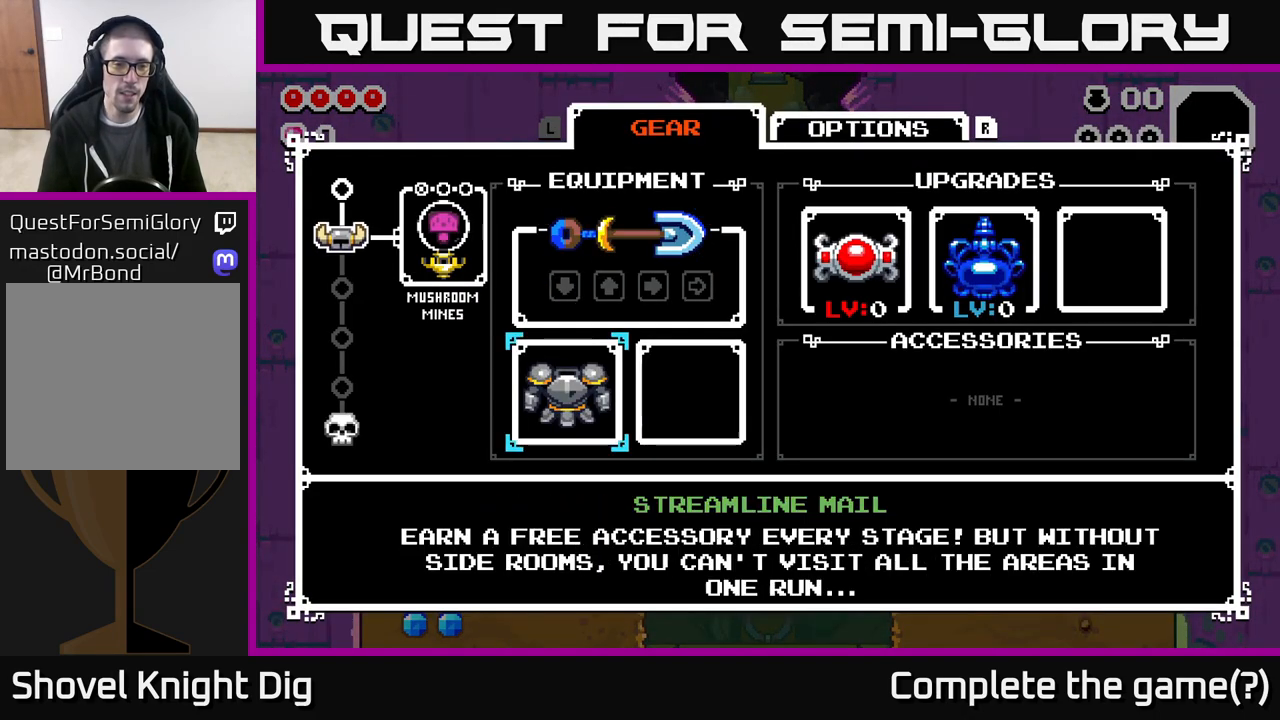
{"buttons": [], "left_stick": "center", "right_stick": "center", "events": [[67, "DPAD_DOWN", "up"]]}
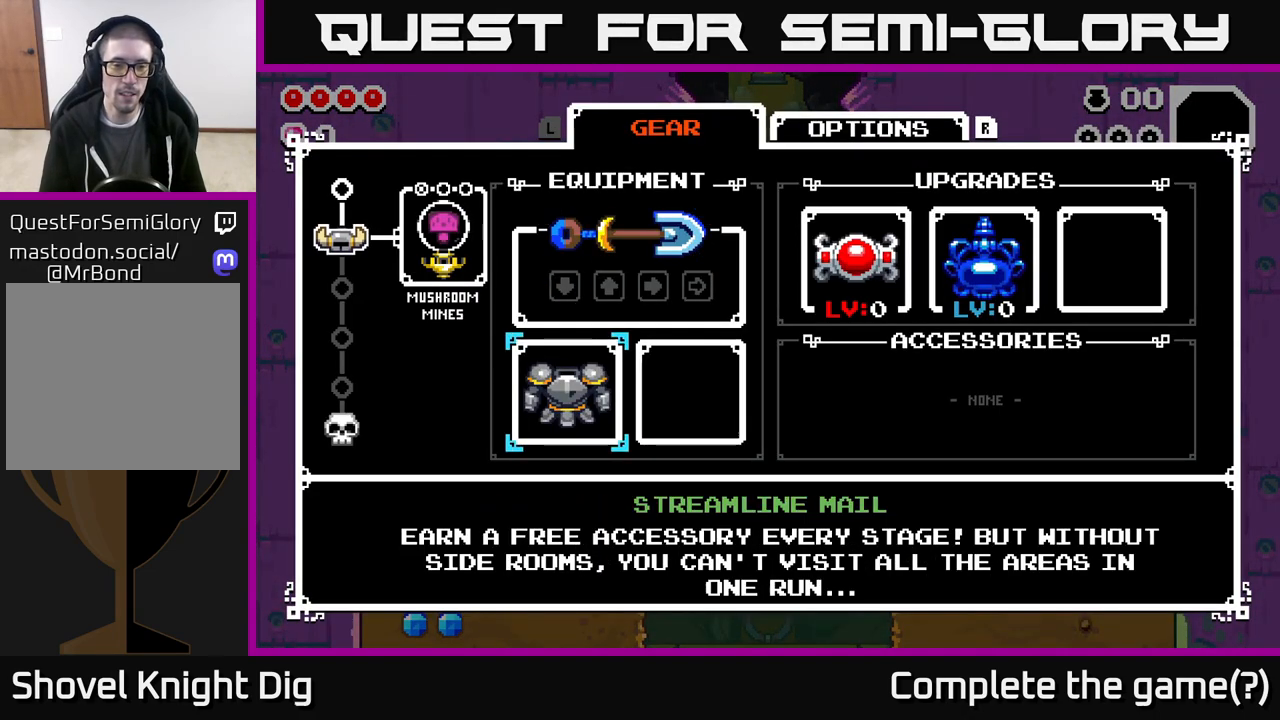
{"buttons": [], "left_stick": "center", "right_stick": "center", "events": []}
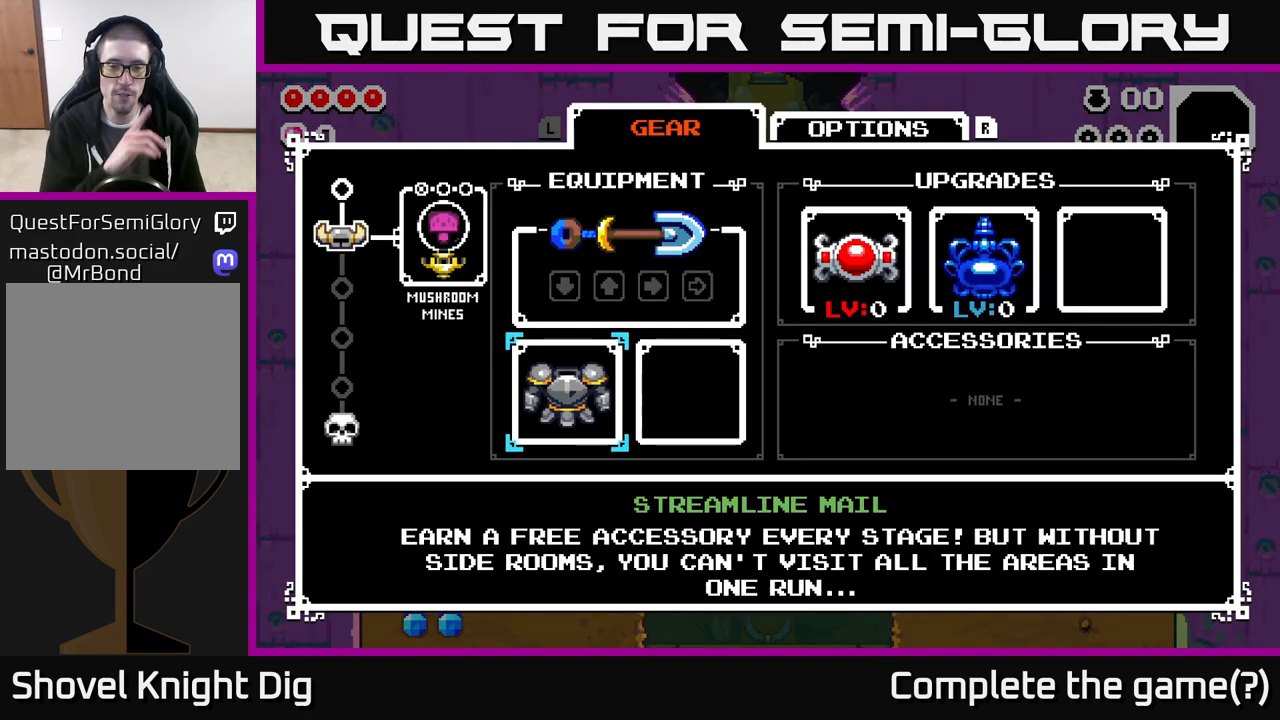
{"buttons": [], "left_stick": "center", "right_stick": "center", "events": []}
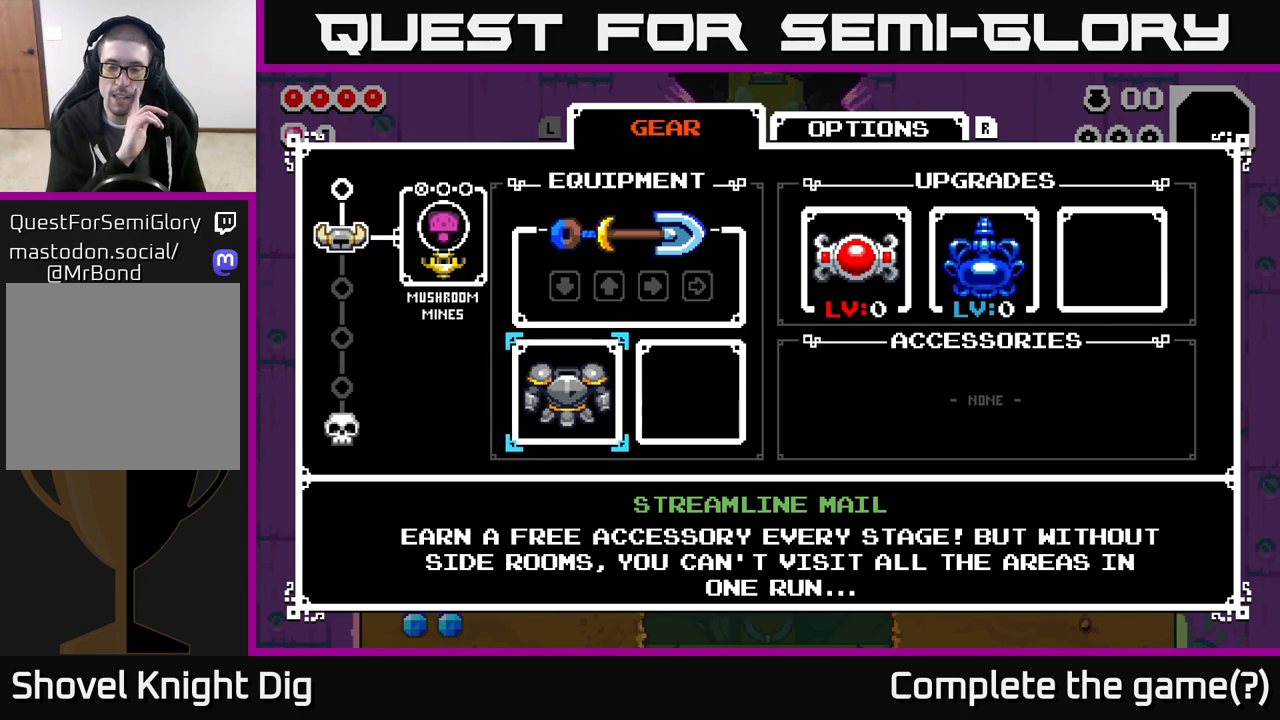
{"buttons": [], "left_stick": "center", "right_stick": "center", "events": []}
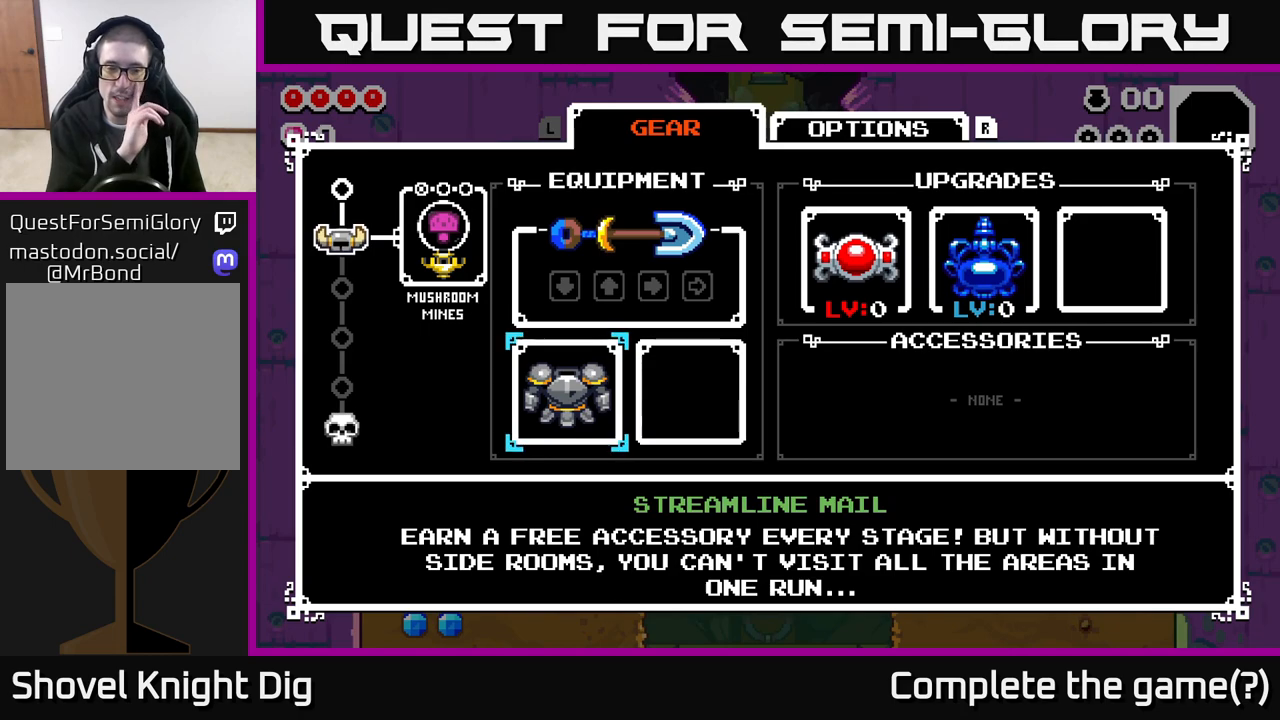
{"buttons": [], "left_stick": "center", "right_stick": "center", "events": []}
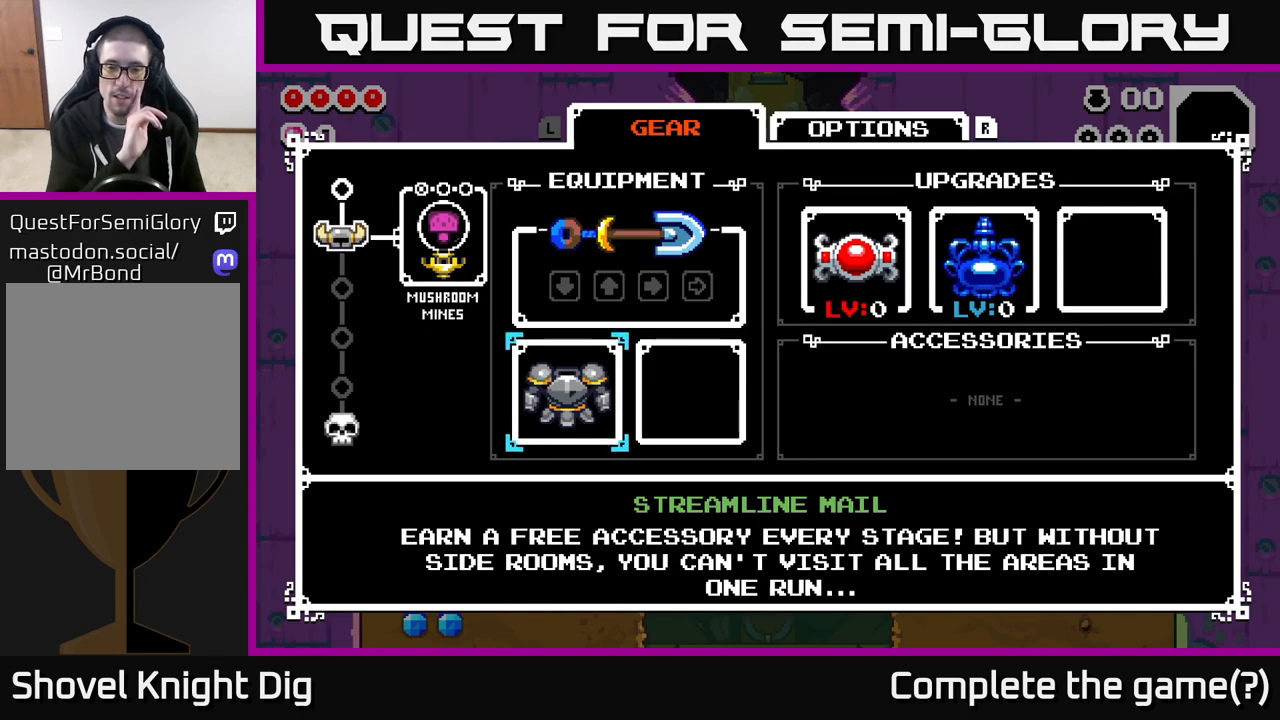
{"buttons": [], "left_stick": "center", "right_stick": "center", "events": []}
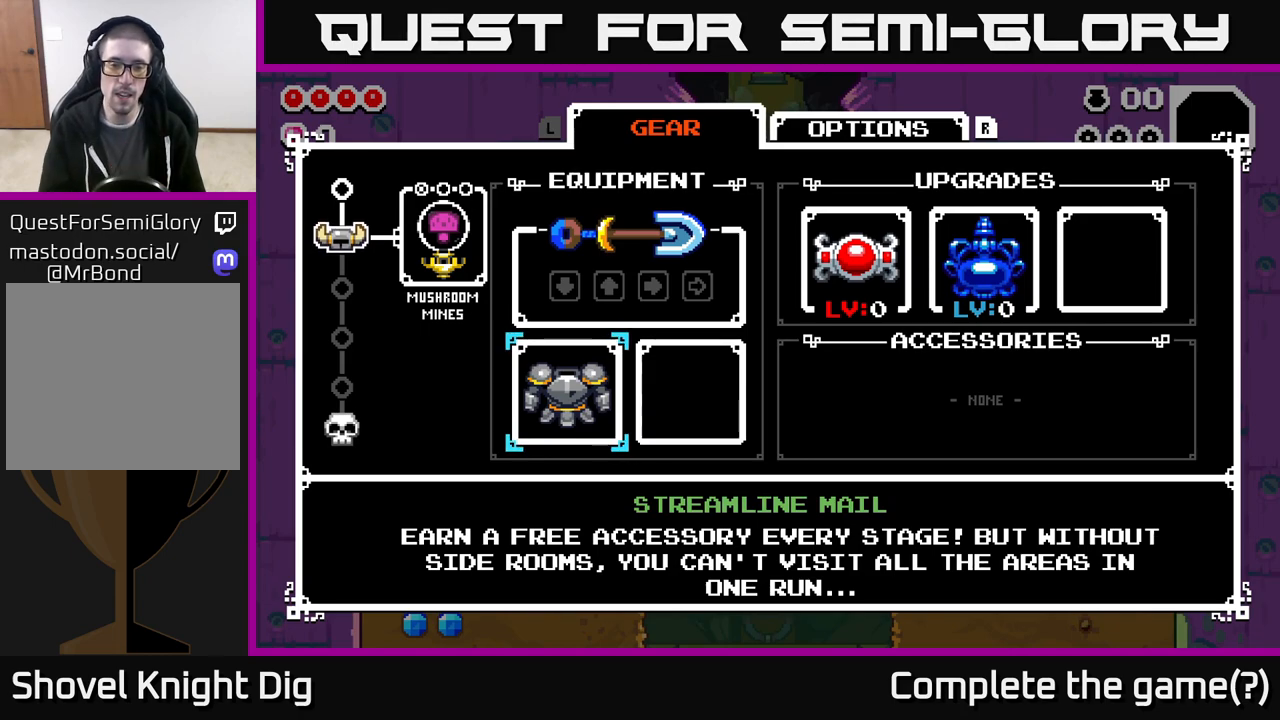
{"buttons": [], "left_stick": "center", "right_stick": "center", "events": []}
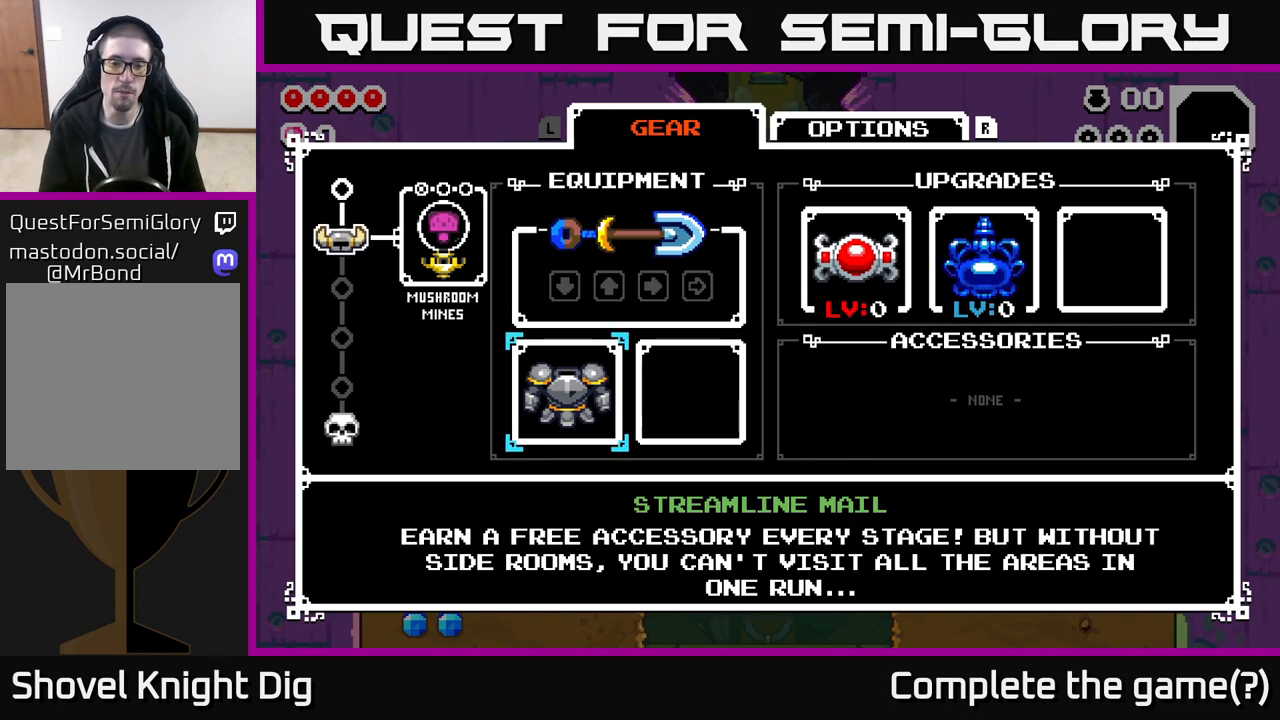
{"buttons": ["B"], "left_stick": "center", "right_stick": "center", "events": [[500, "B", "down"]]}
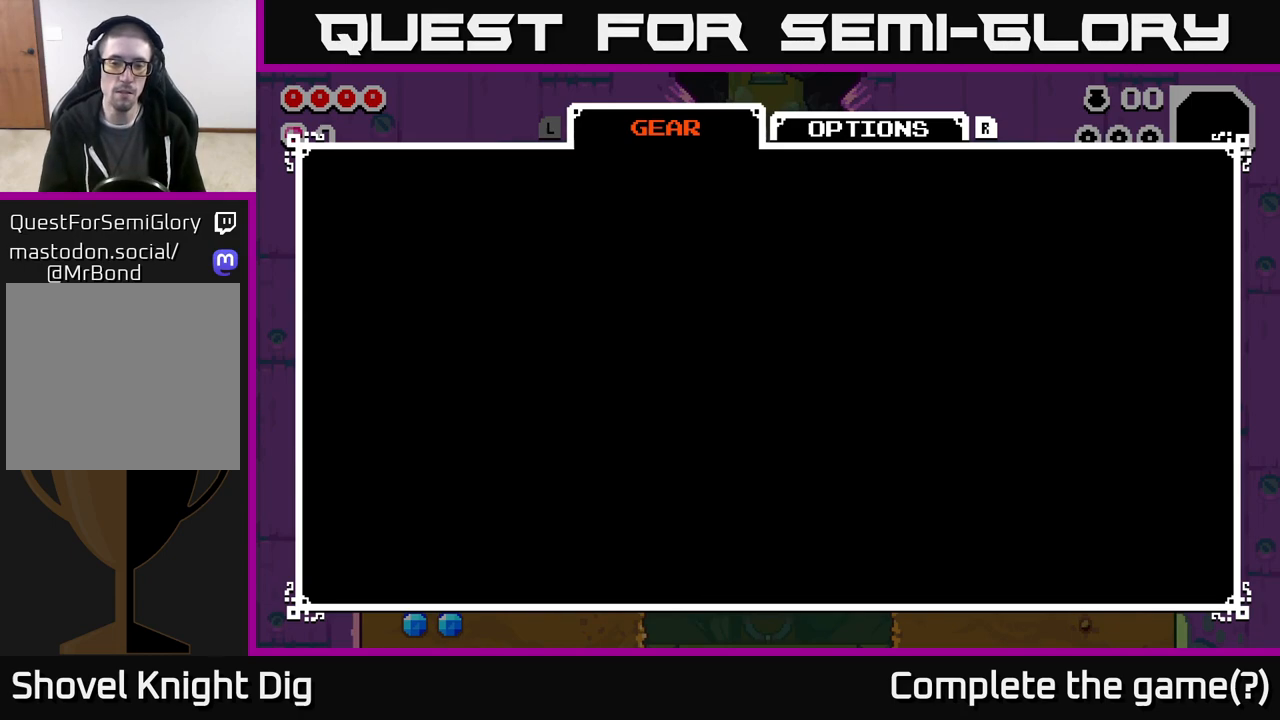
{"buttons": ["DPAD_LEFT"], "left_stick": "center", "right_stick": "center", "events": [[133, "B", "up"], [350, "DPAD_LEFT", "down"]]}
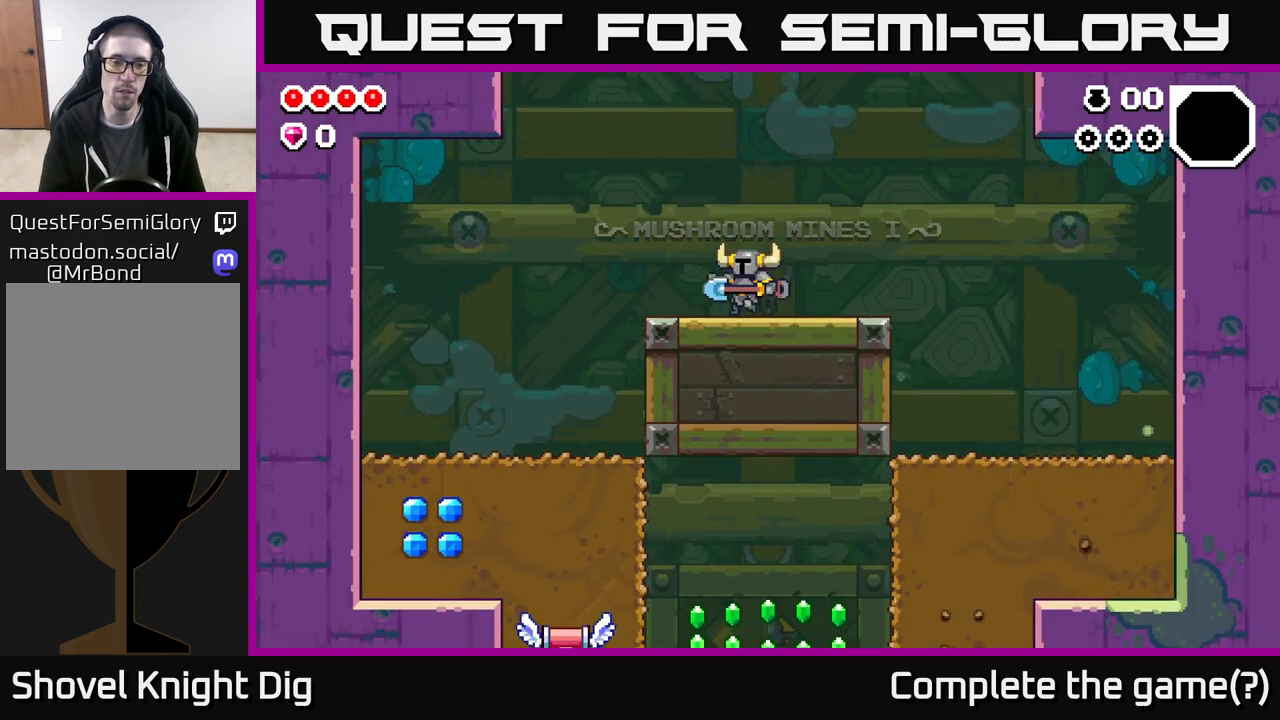
{"buttons": ["DPAD_LEFT"], "left_stick": "center", "right_stick": "center", "events": []}
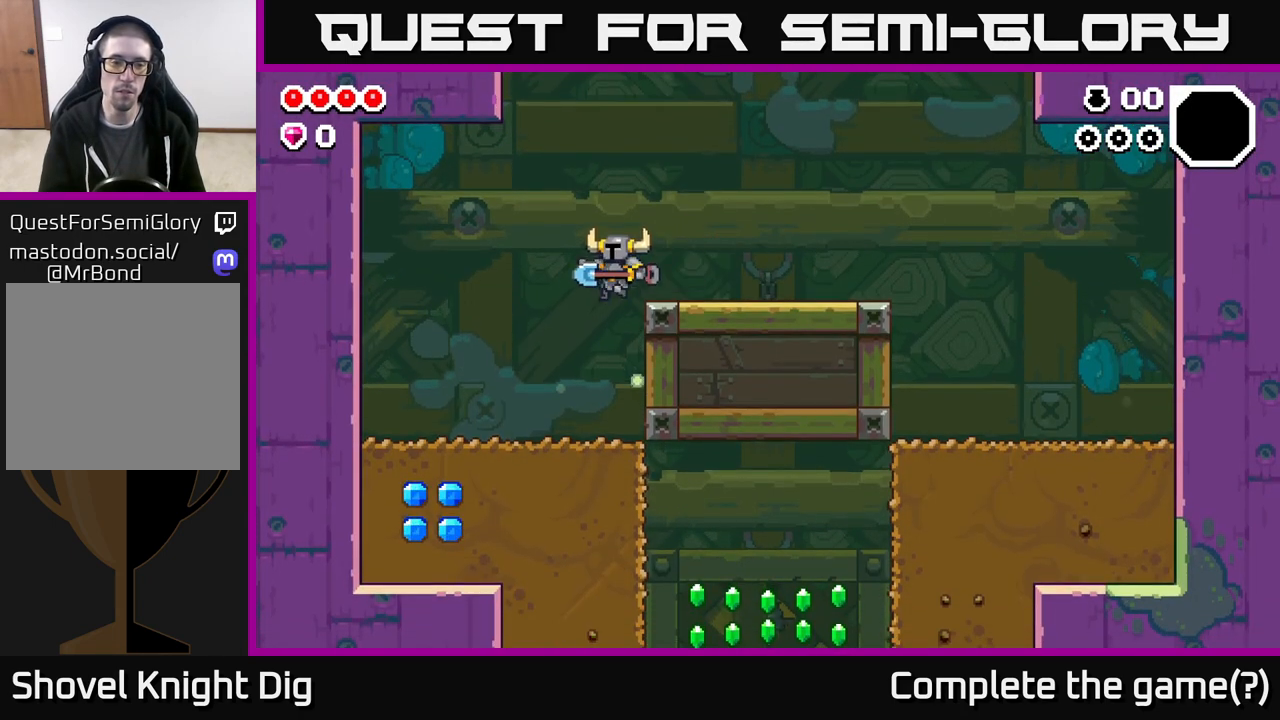
{"buttons": ["DPAD_LEFT"], "left_stick": "center", "right_stick": "center", "events": []}
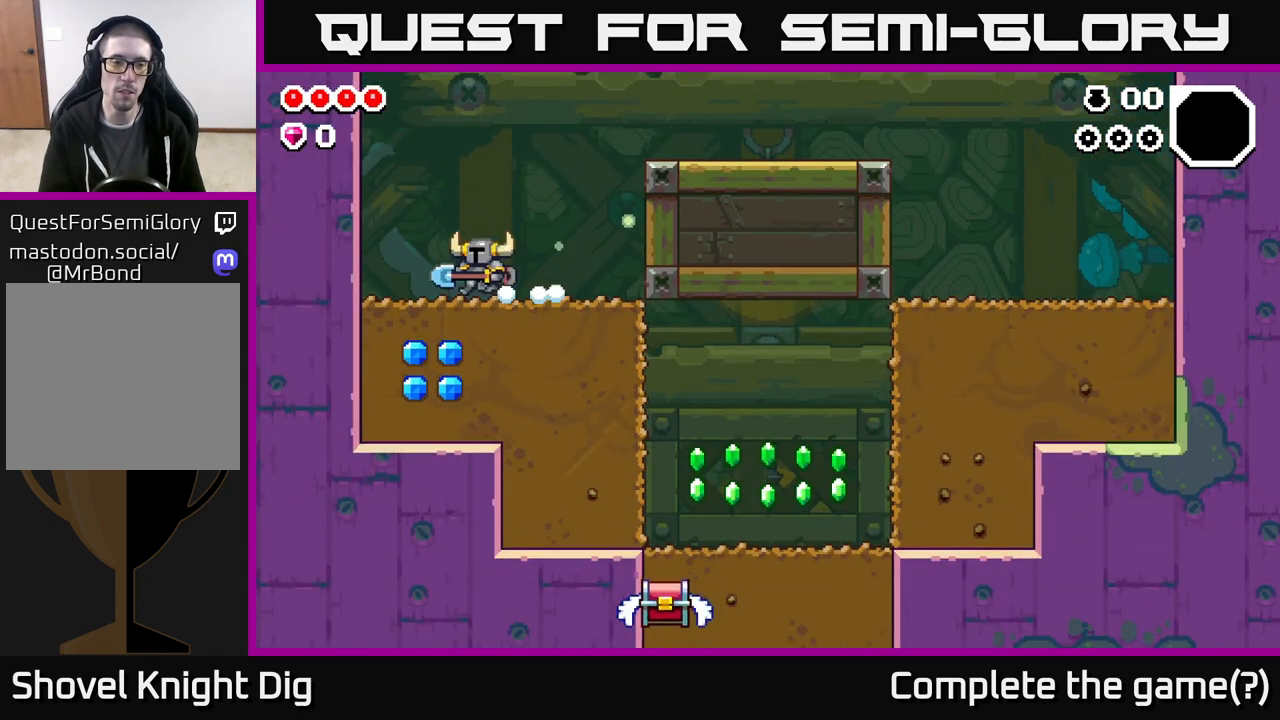
{"buttons": ["DPAD_RIGHT"], "left_stick": "center", "right_stick": "center", "events": [[100, "DPAD_DOWN", "down"], [133, "DPAD_LEFT", "up"], [150, "X", "down"], [233, "X", "up"], [333, "X", "down"], [450, "X", "up"], [483, "DPAD_DOWN", "up"], [483, "DPAD_RIGHT", "down"]]}
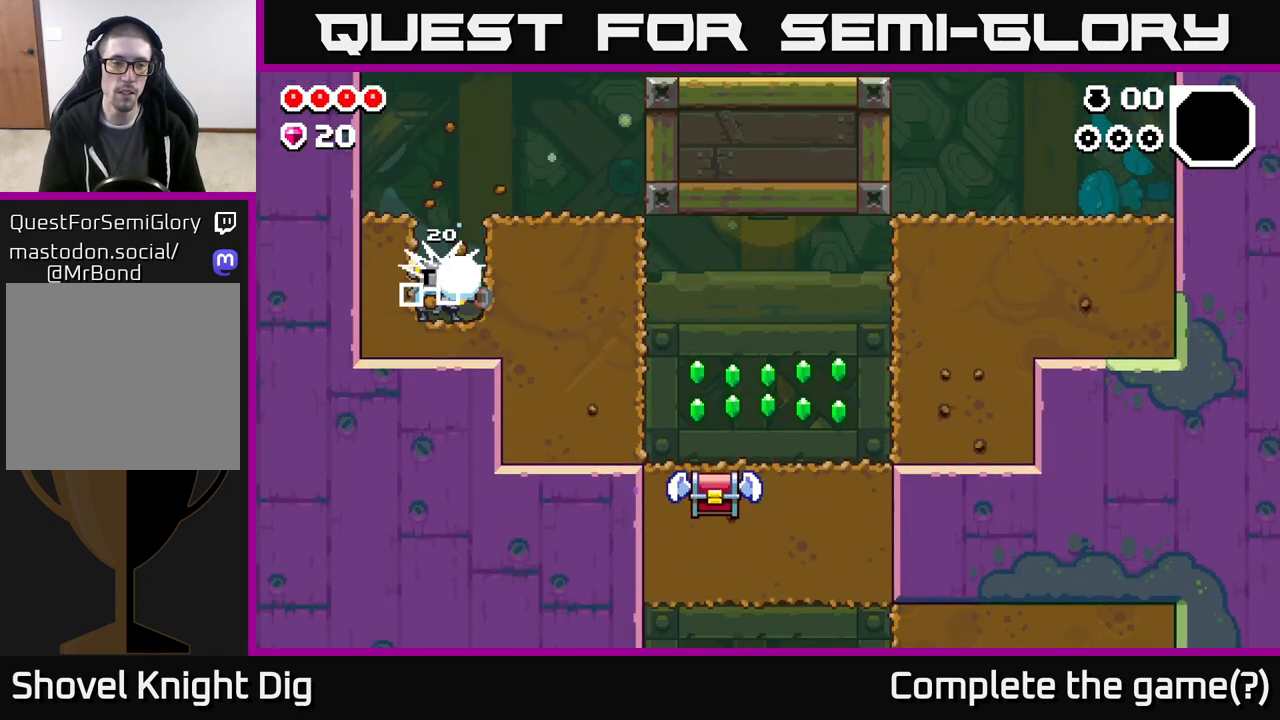
{"buttons": ["X", "DPAD_RIGHT"], "left_stick": "center", "right_stick": "center", "events": [[50, "X", "down"], [167, "X", "up"], [250, "X", "down"], [350, "X", "up"], [433, "X", "down"]]}
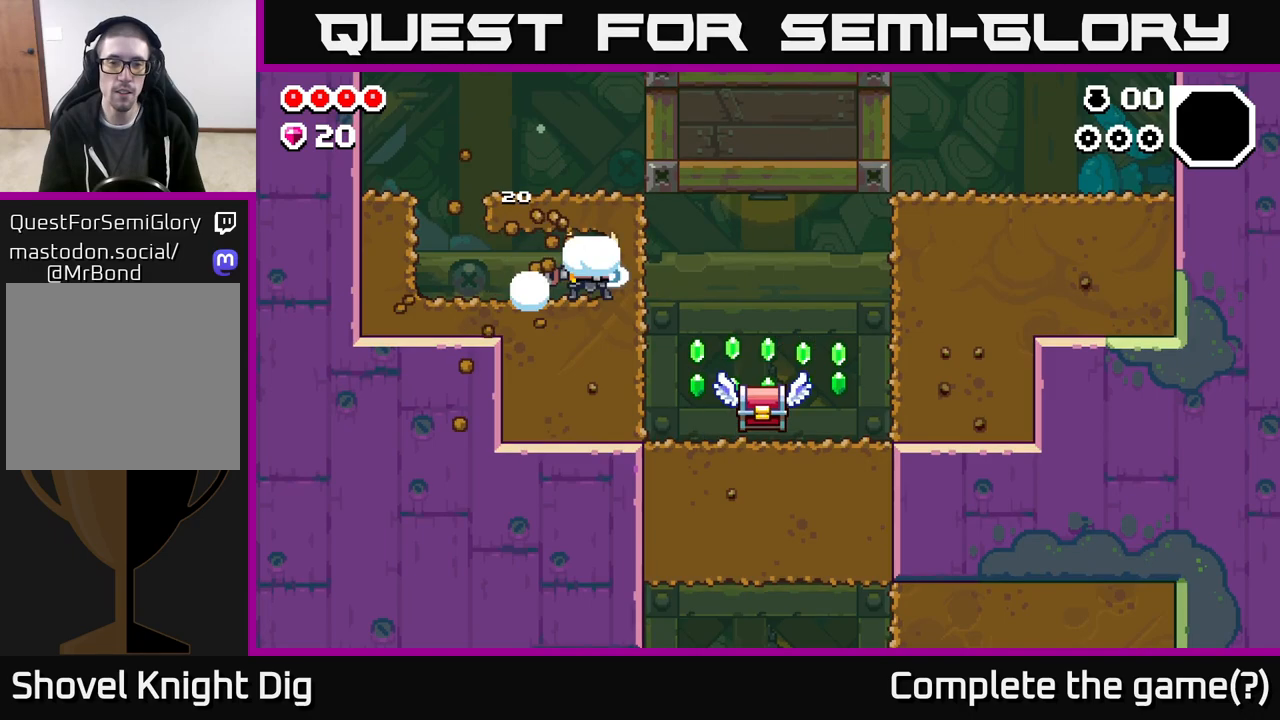
{"buttons": ["X", "DPAD_RIGHT"], "left_stick": "center", "right_stick": "center", "events": [[50, "X", "up"], [417, "X", "down"]]}
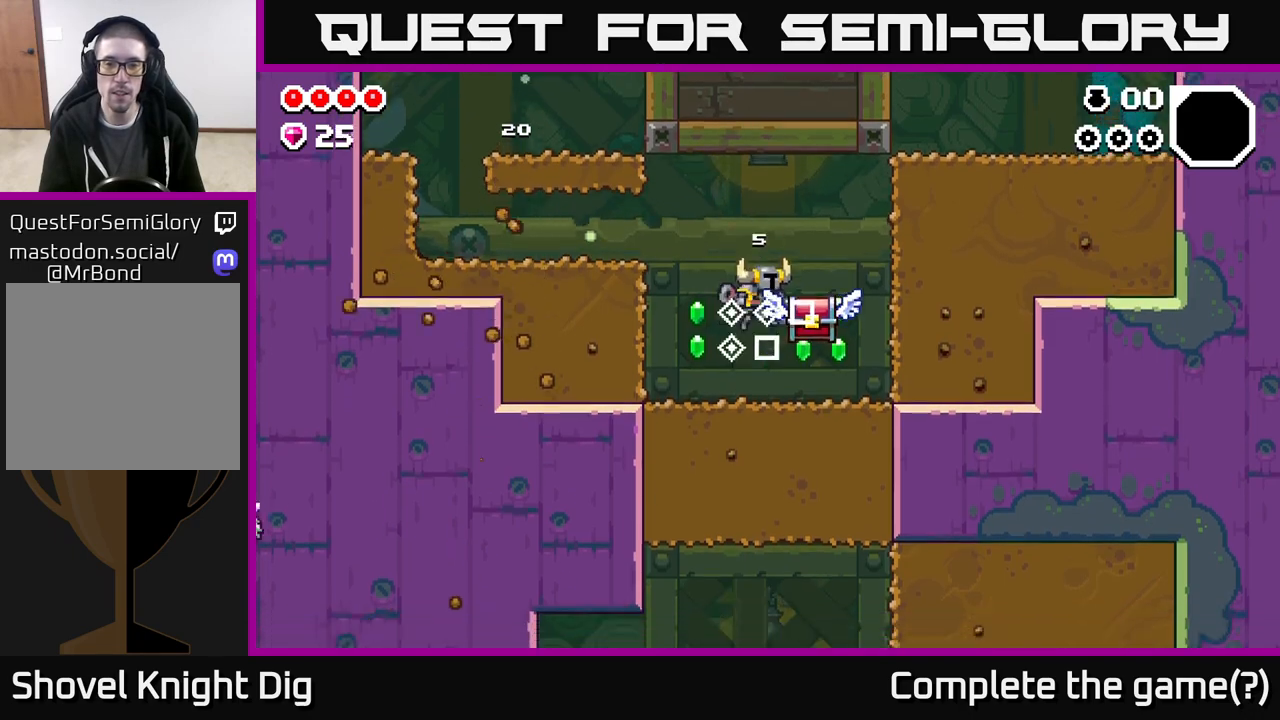
{"buttons": ["DPAD_LEFT"], "left_stick": "center", "right_stick": "center", "events": [[50, "X", "up"], [100, "A", "down"], [200, "A", "up"], [450, "DPAD_RIGHT", "up"], [483, "DPAD_LEFT", "down"]]}
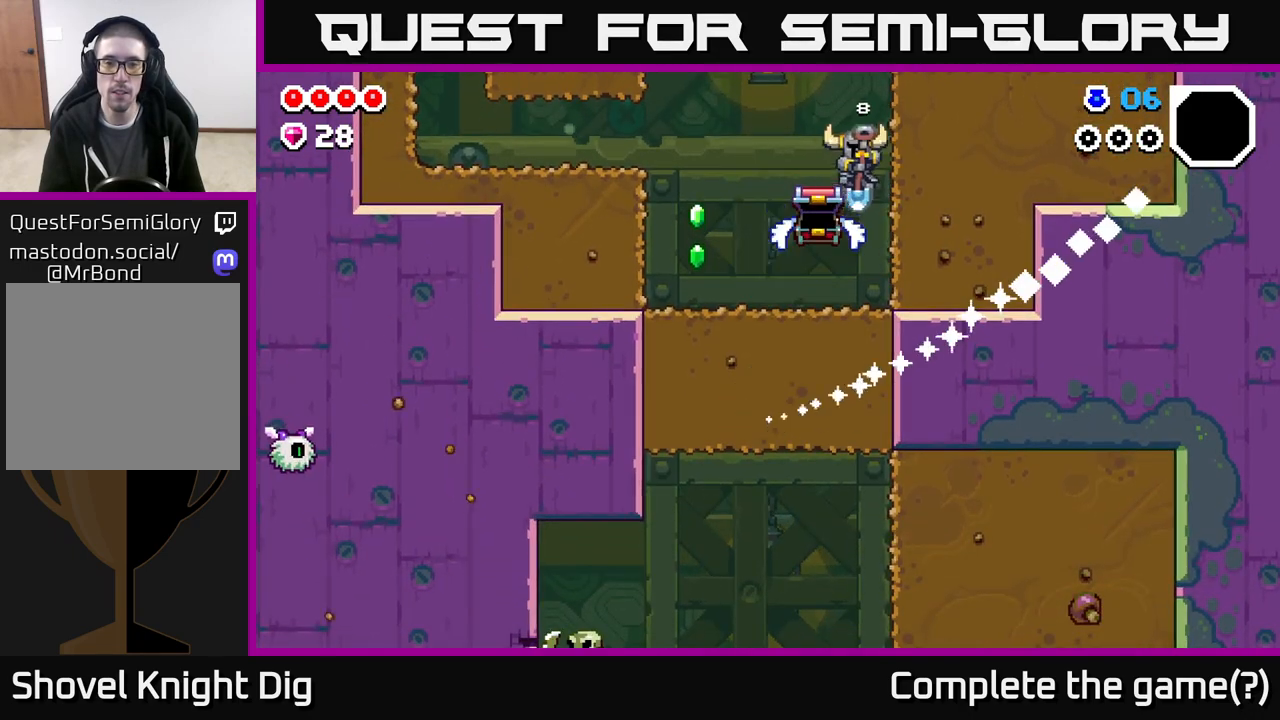
{"buttons": ["DPAD_LEFT"], "left_stick": "center", "right_stick": "center", "events": [[317, "A", "down"], [367, "A", "up"]]}
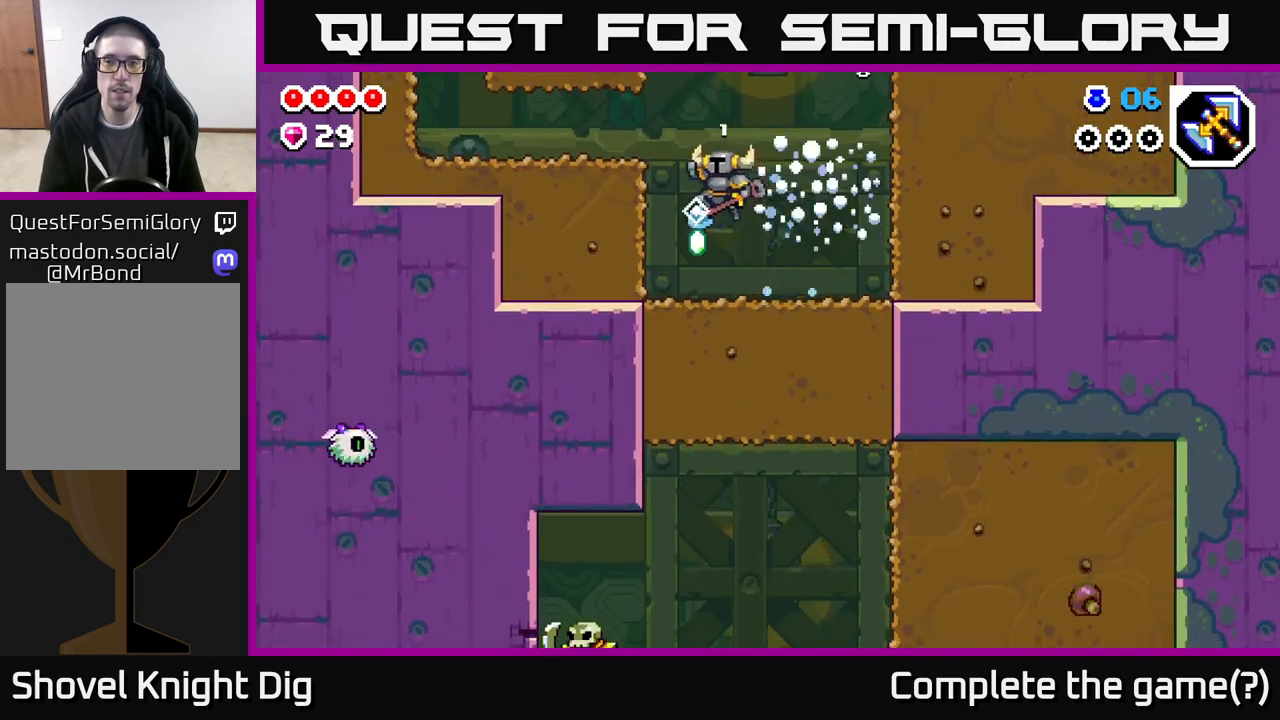
{"buttons": ["DPAD_RIGHT"], "left_stick": "center", "right_stick": "center", "events": [[233, "DPAD_LEFT", "up"], [267, "DPAD_RIGHT", "down"]]}
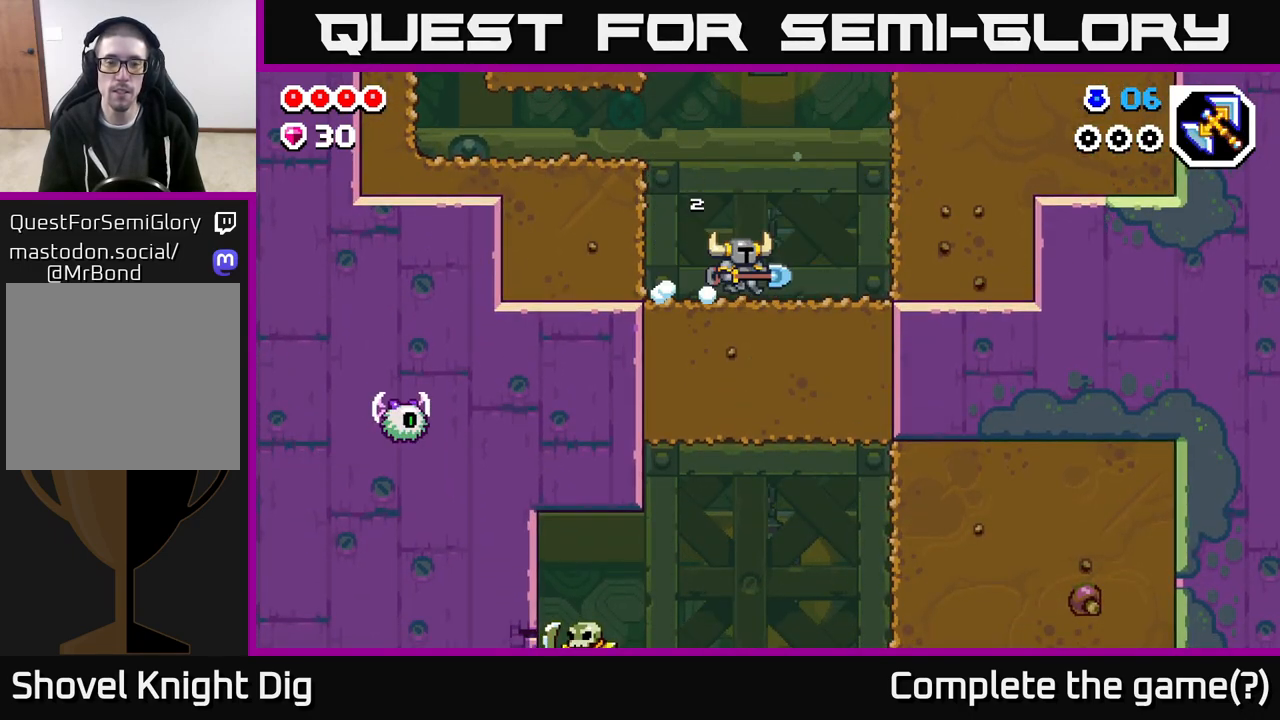
{"buttons": ["DPAD_DOWN"], "left_stick": "center", "right_stick": "center", "events": [[133, "DPAD_DOWN", "down"], [167, "DPAD_RIGHT", "up"], [183, "X", "down"], [267, "X", "up"], [350, "X", "down"], [483, "X", "up"]]}
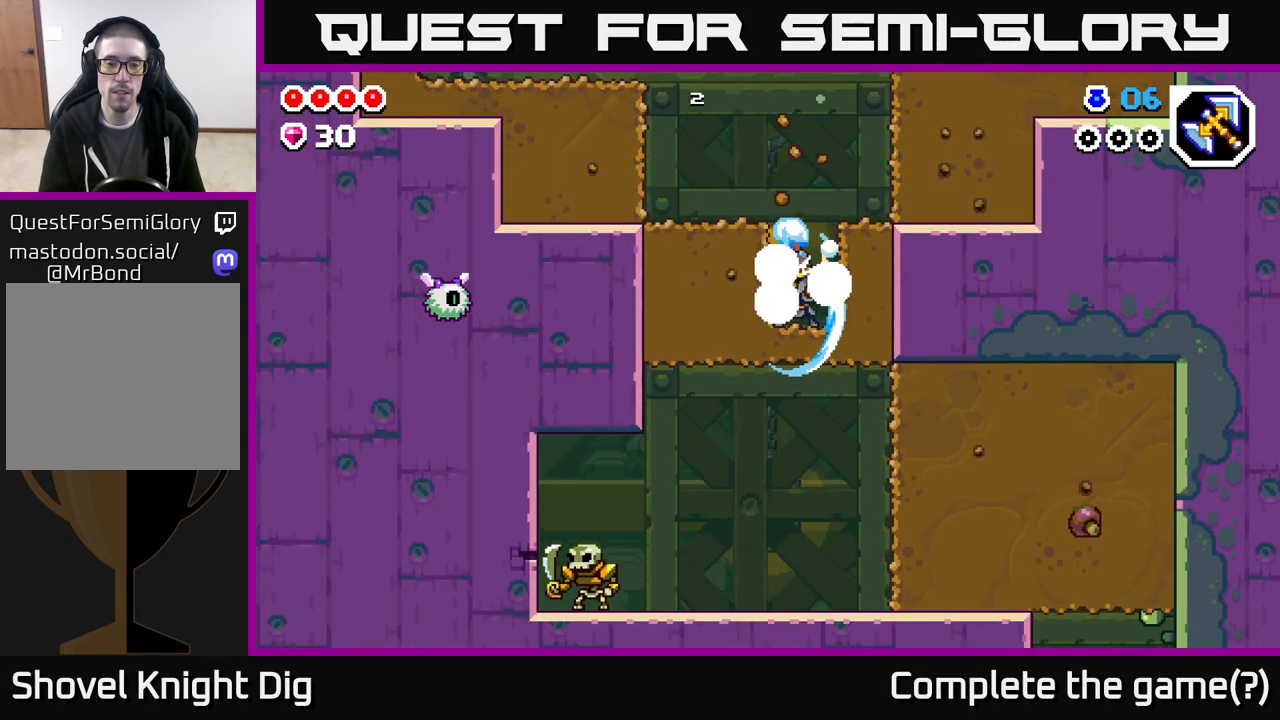
{"buttons": ["DPAD_LEFT"], "left_stick": "center", "right_stick": "center", "events": [[117, "DPAD_DOWN", "up"], [133, "DPAD_LEFT", "down"]]}
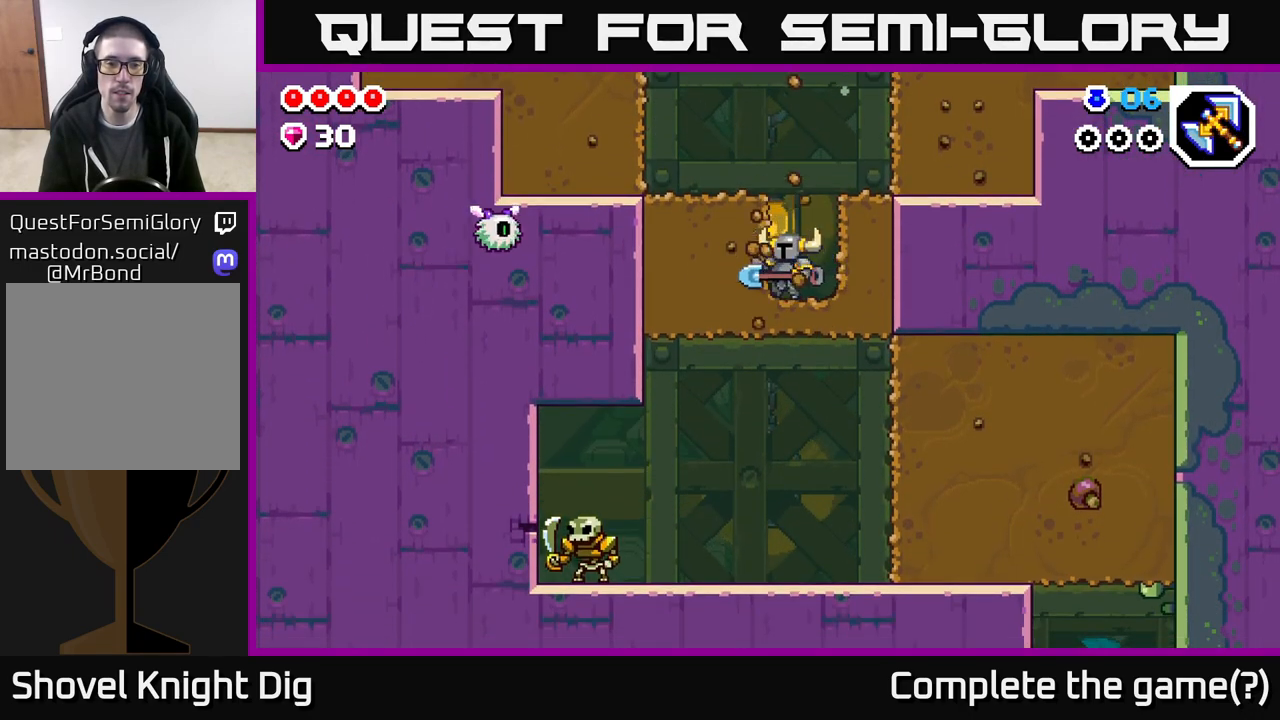
{"buttons": ["DPAD_LEFT"], "left_stick": "center", "right_stick": "center", "events": [[50, "DPAD_DOWN", "down"], [83, "DPAD_LEFT", "up"], [117, "X", "down"], [217, "X", "up"], [250, "DPAD_DOWN", "up"], [250, "DPAD_LEFT", "down"]]}
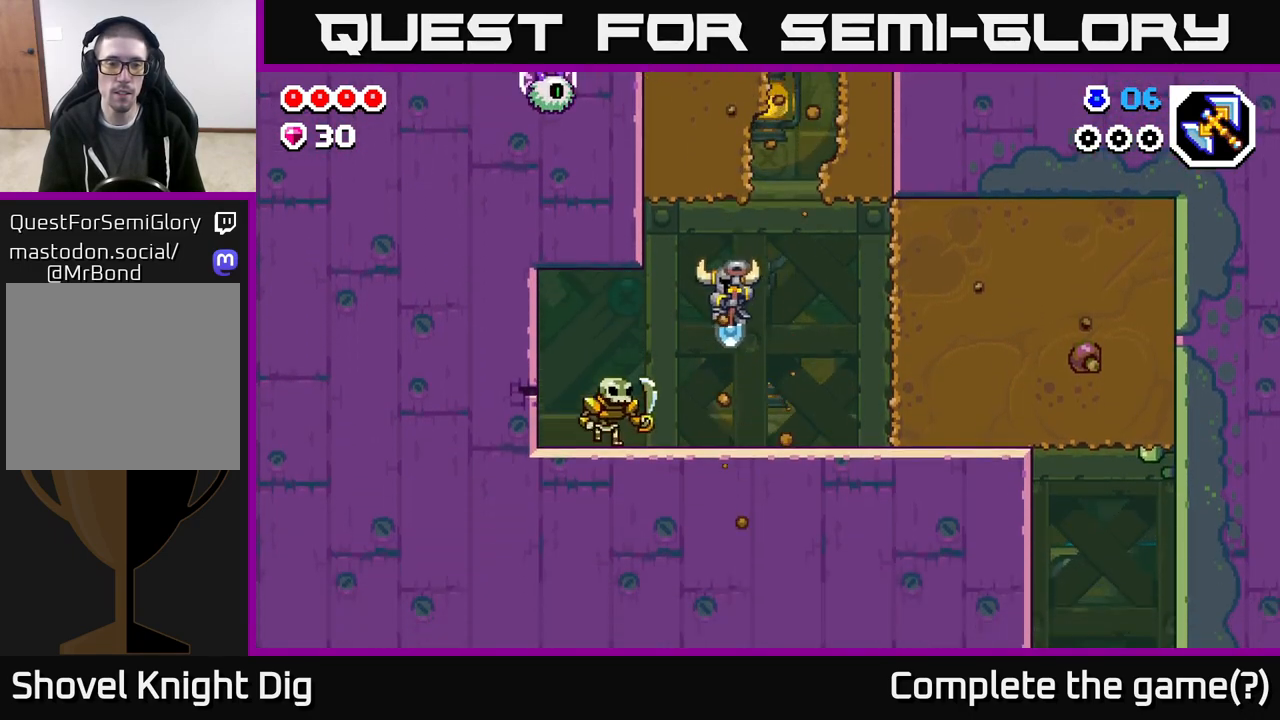
{"buttons": ["DPAD_LEFT"], "left_stick": "center", "right_stick": "center", "events": [[67, "X", "down"], [167, "X", "up"], [250, "X", "down"], [367, "X", "up"]]}
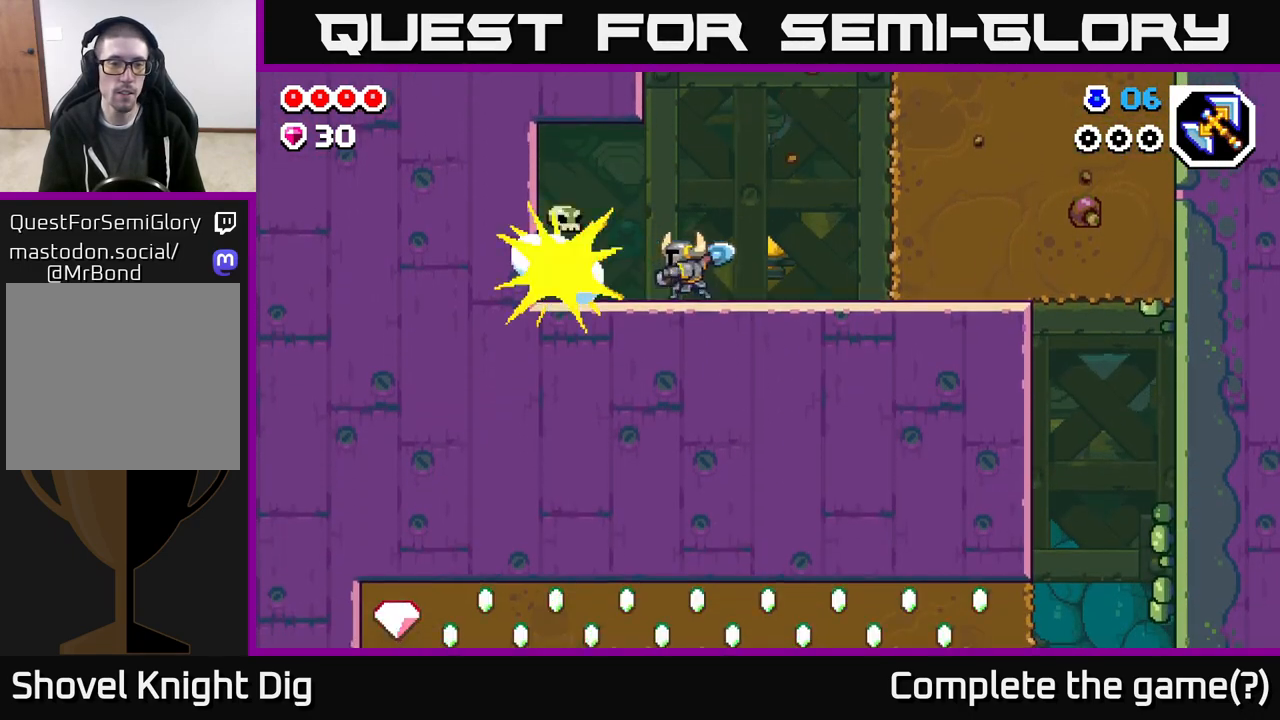
{"buttons": ["DPAD_LEFT"], "left_stick": "center", "right_stick": "center", "events": [[67, "X", "down"], [183, "X", "up"]]}